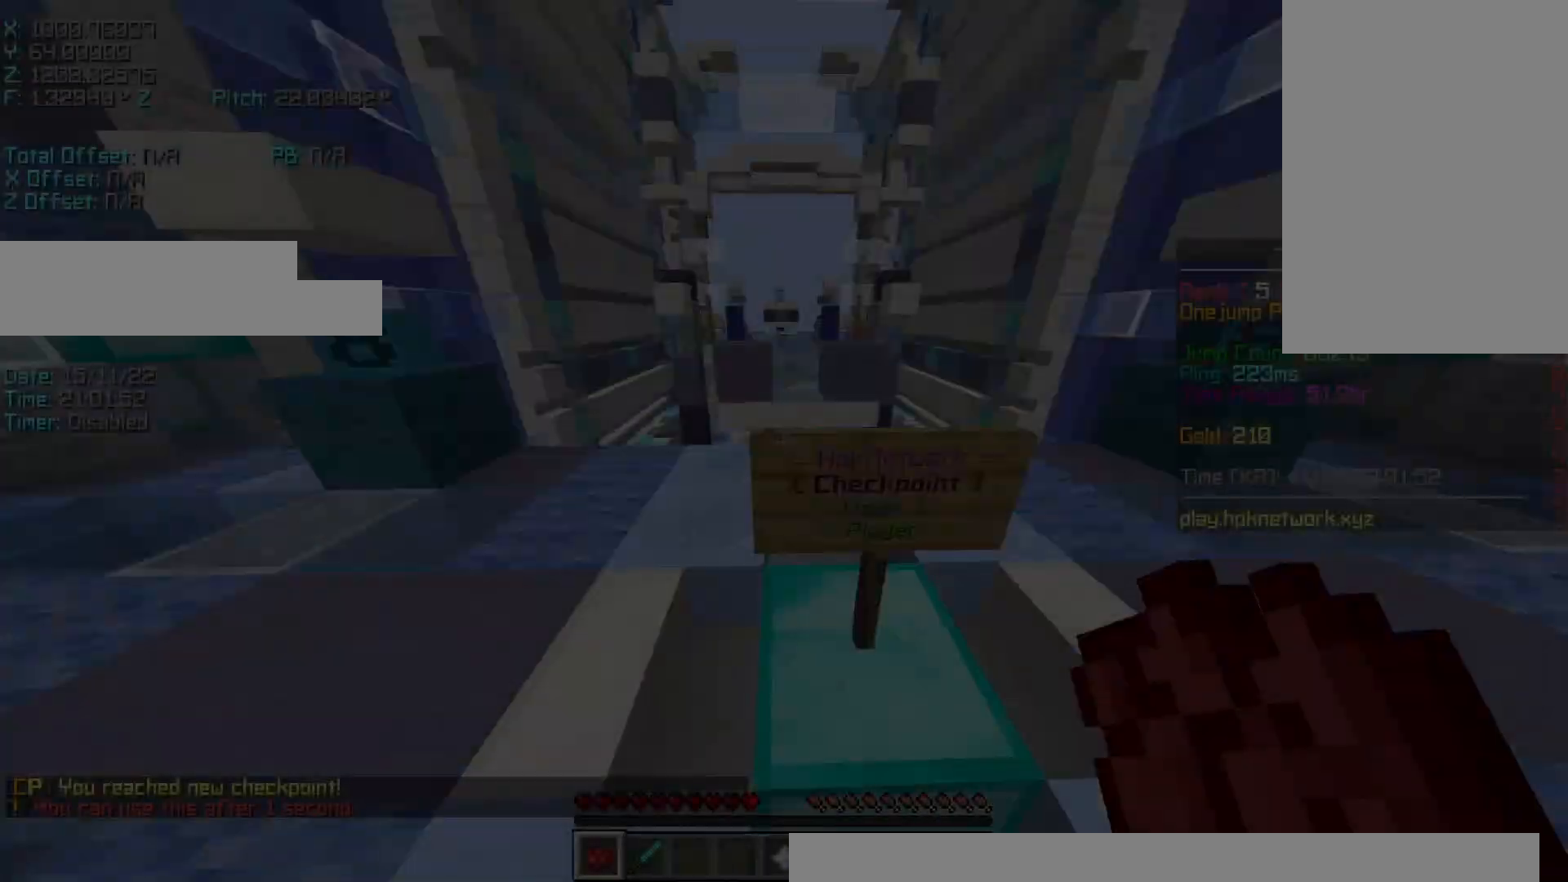
Gameplay with keyboard; each line is a JSON object with the keys held at the frame after it. "events" lists presses ("down") and releases ("up") of "a", "d", "r", "s", "shift", "space" and "w" between this image and that frame as [ms after this image, input, new state], when the widget could be followed in between. No other keys are recorded. Mouse input is not recorded.
{"keys": ["w"], "events": [[117, "r", "down"], [150, "w", "down"], [300, "space", "down"], [450, "r", "up"], [500, "space", "up"]]}
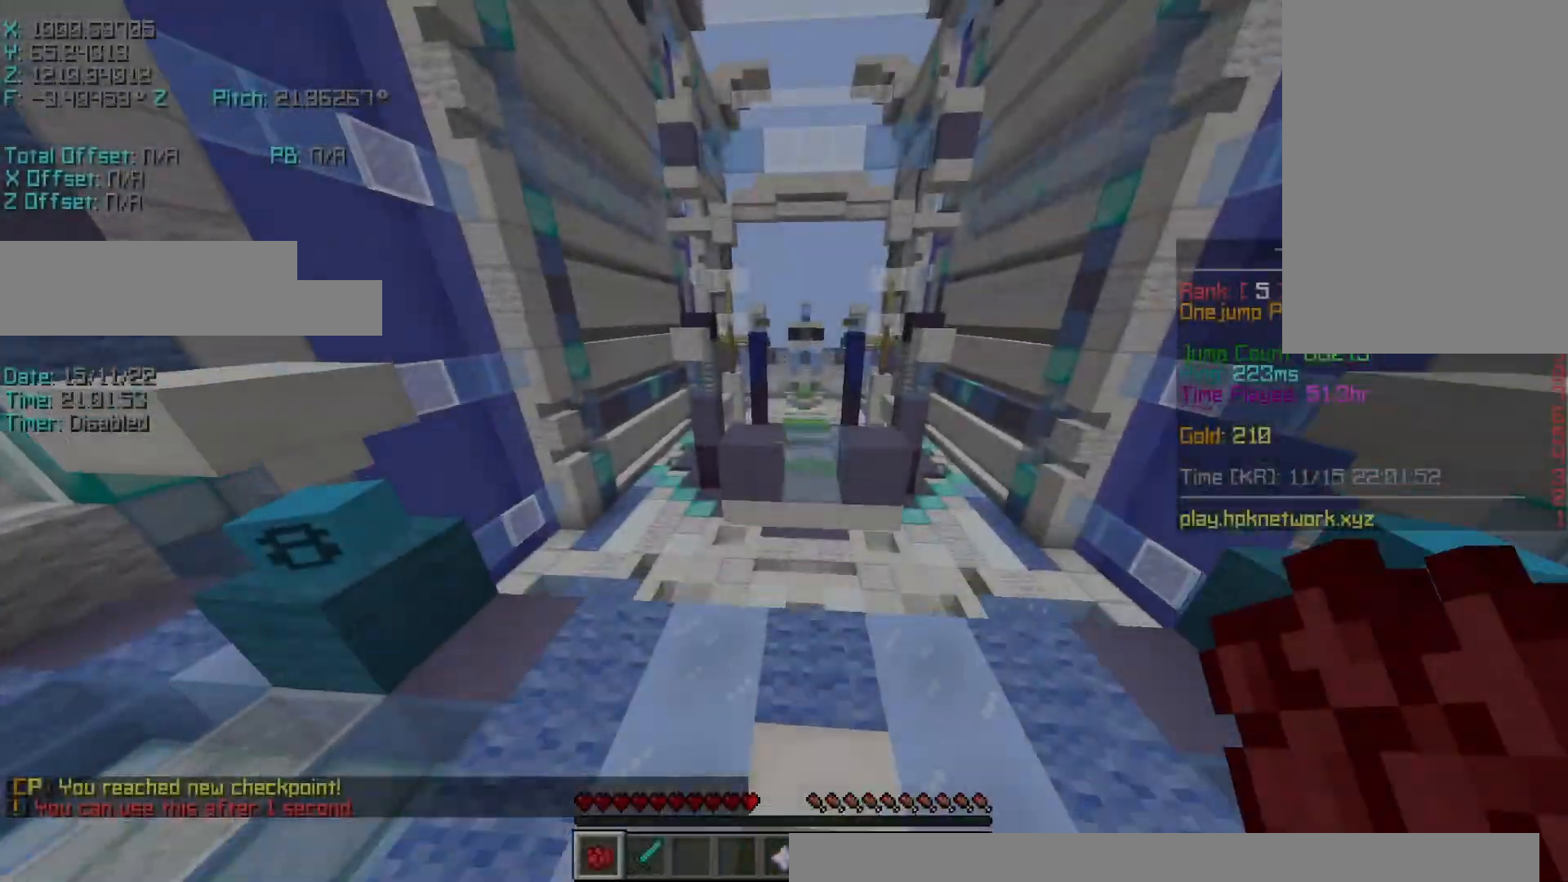
{"keys": ["r", "space", "w"], "events": [[150, "r", "down"], [400, "space", "down"]]}
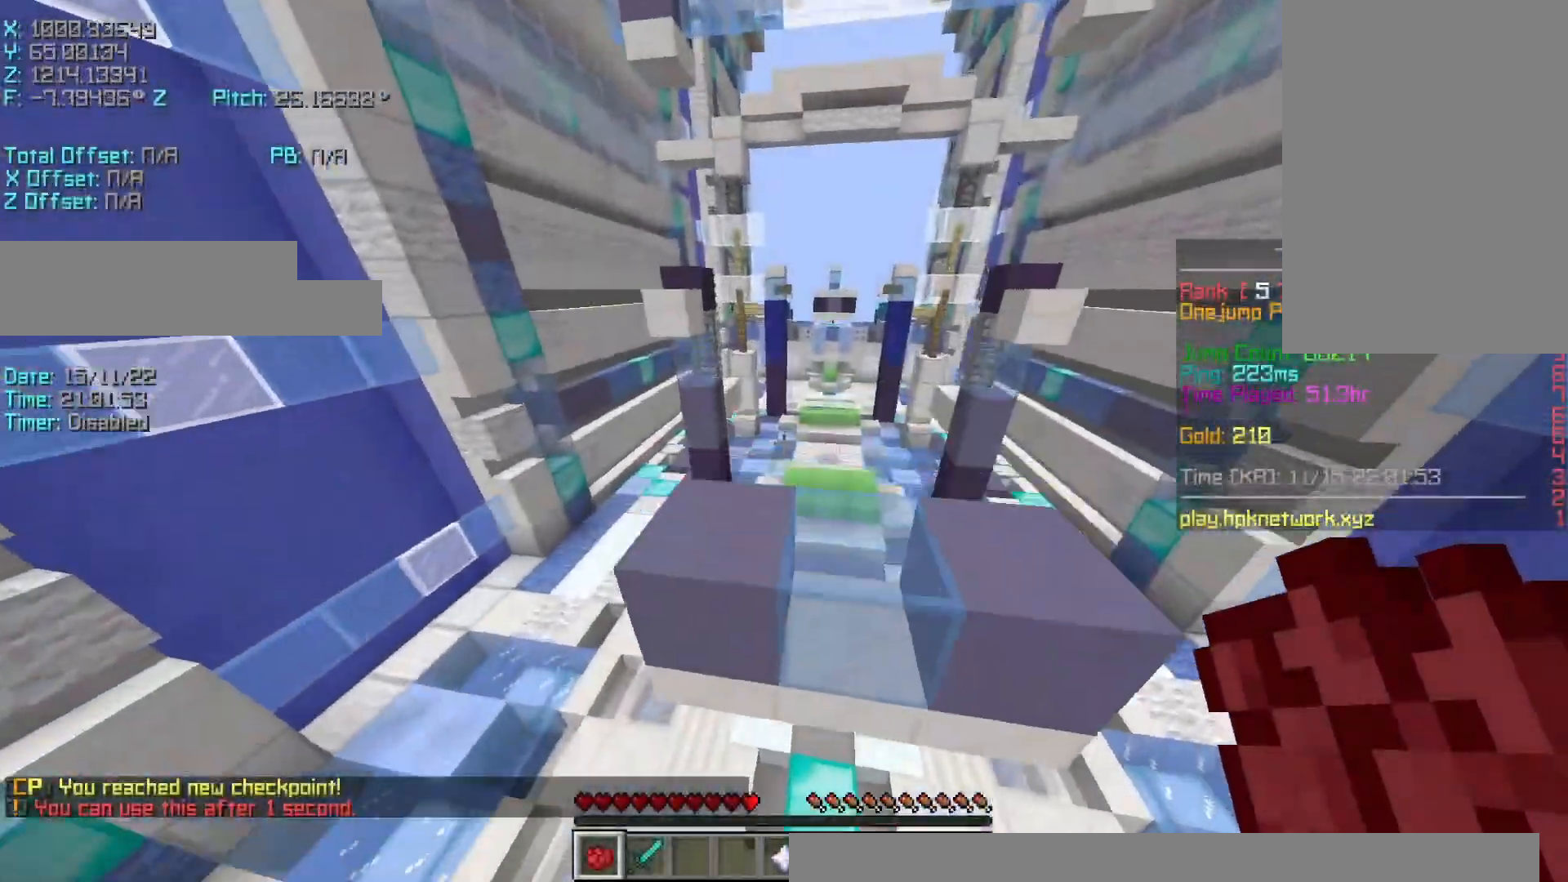
{"keys": ["space", "w"], "events": [[100, "space", "up"], [300, "space", "down"], [450, "r", "up"]]}
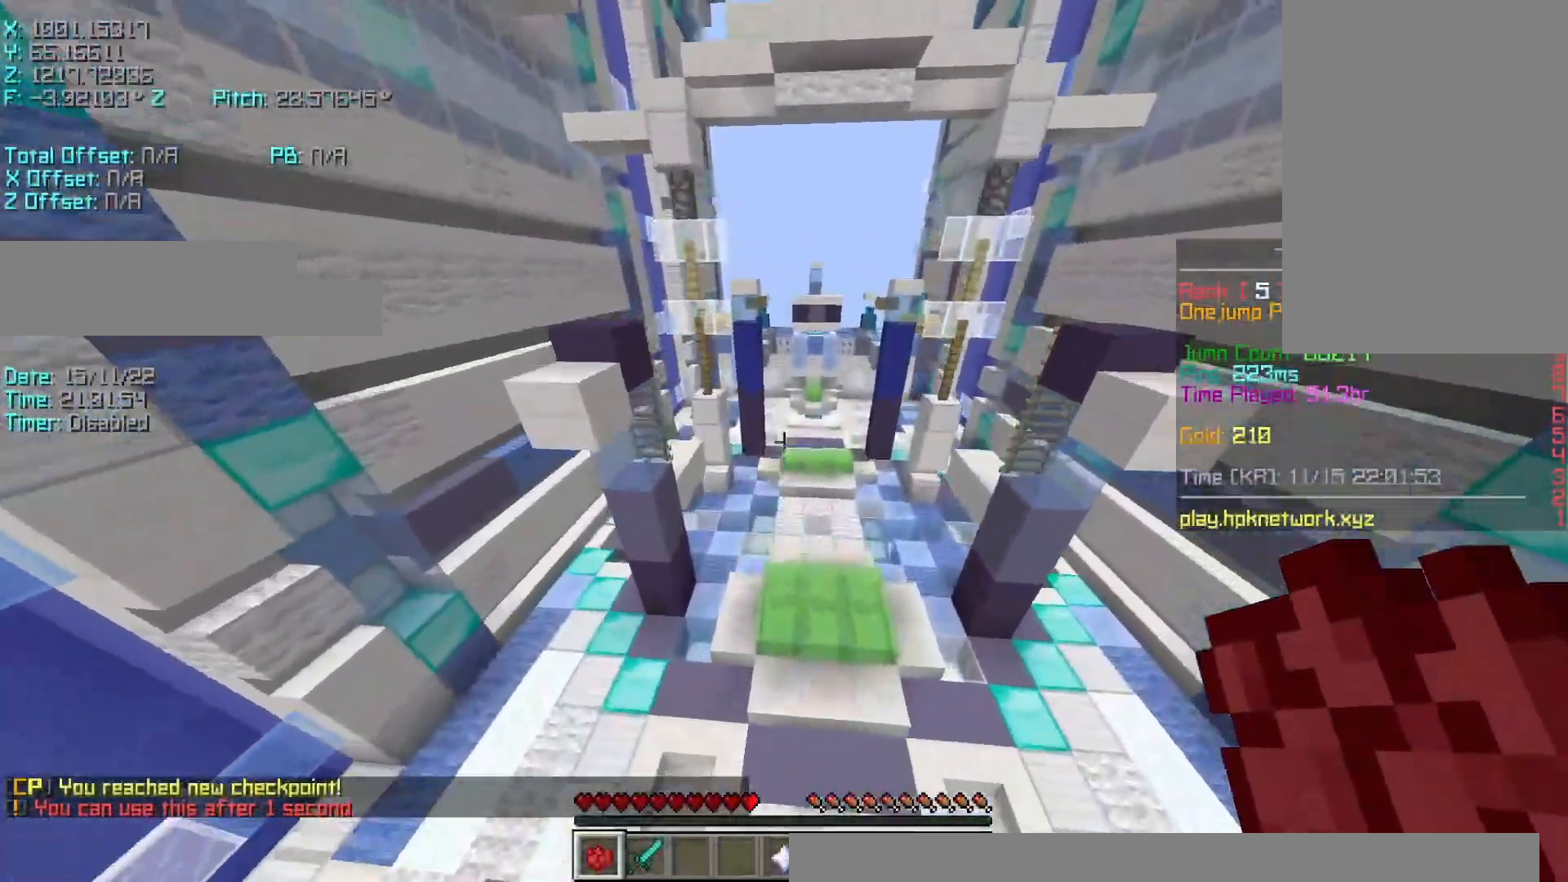
{"keys": ["r", "w"], "events": [[67, "d", "down"], [67, "space", "up"], [200, "d", "up"], [333, "r", "down"]]}
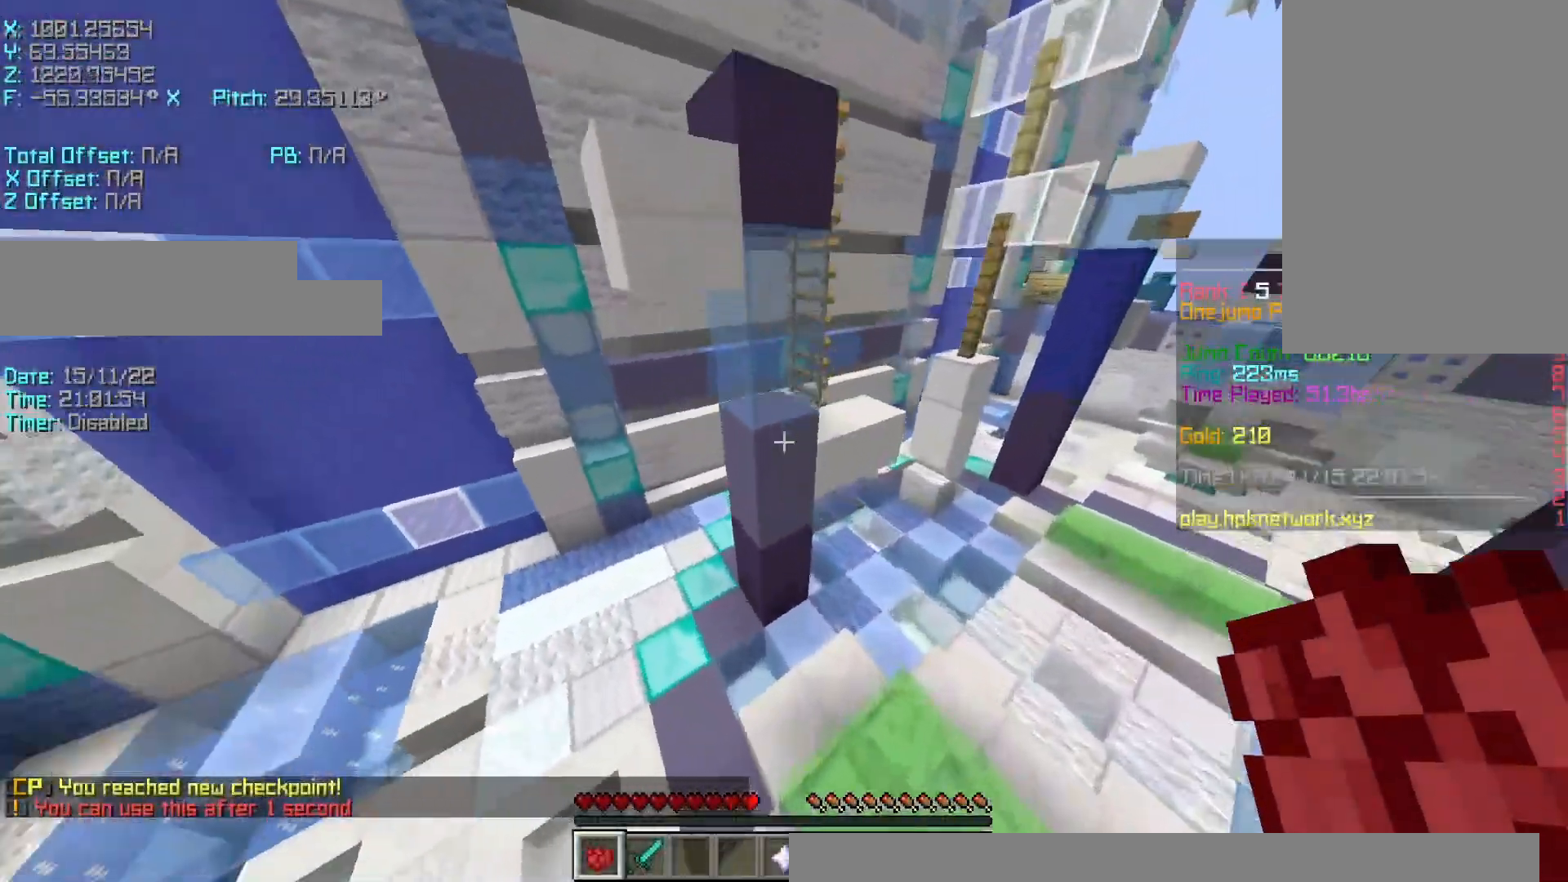
{"keys": ["r", "w"], "events": []}
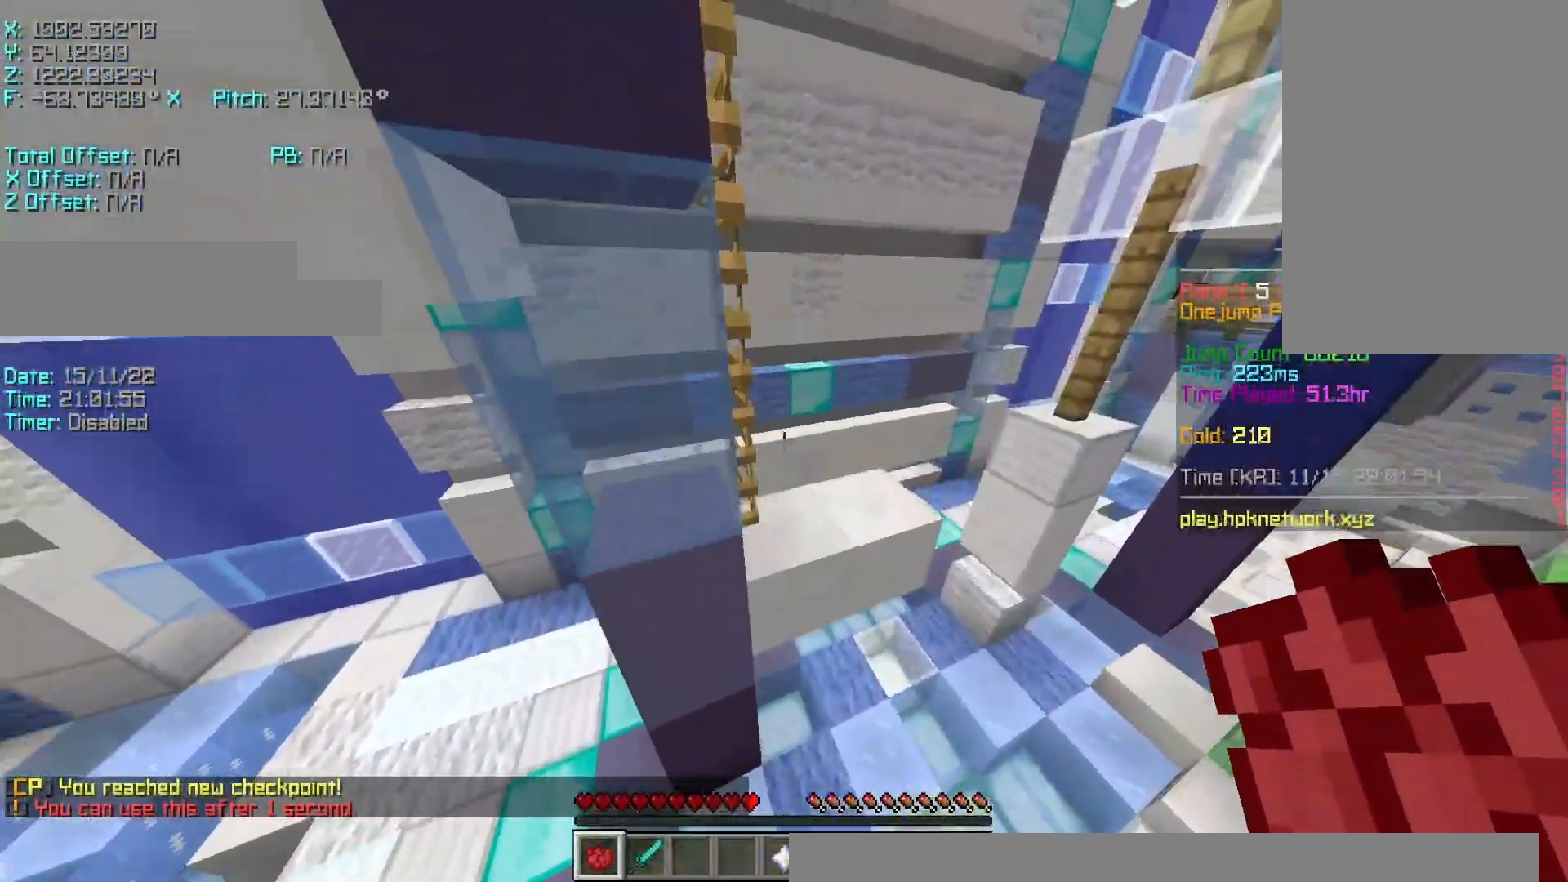
{"keys": ["a", "shift"], "events": [[383, "a", "down"], [450, "r", "up"], [450, "shift", "down"], [450, "w", "up"]]}
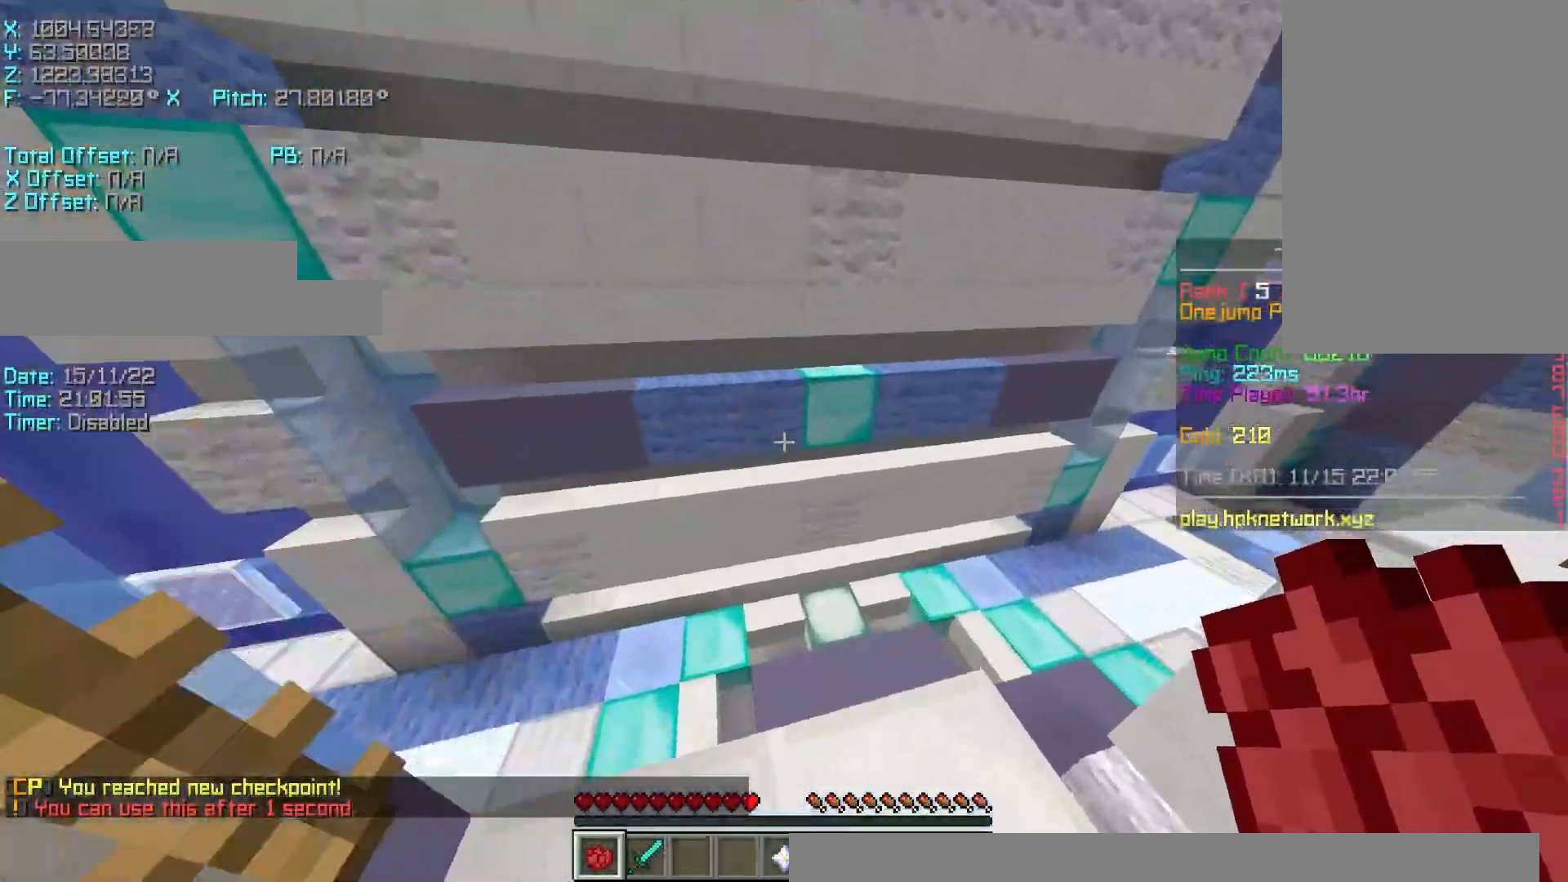
{"keys": ["d", "s", "space"], "events": [[100, "s", "down"], [133, "shift", "up"], [200, "a", "up"], [250, "space", "down"], [400, "d", "down"]]}
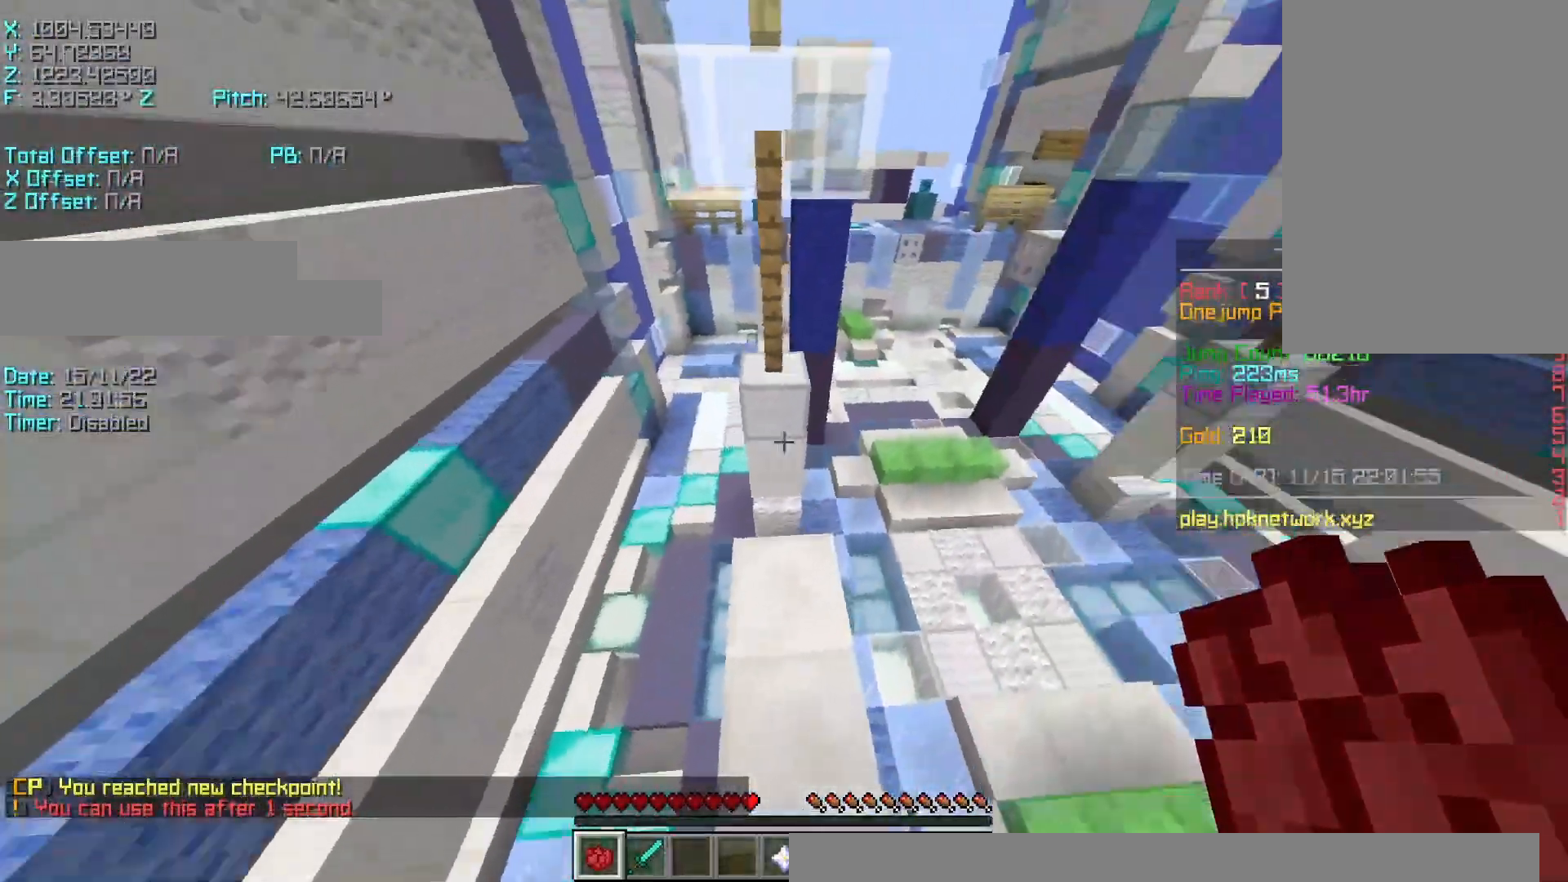
{"keys": ["s"], "events": [[50, "d", "up"], [100, "a", "down"], [183, "space", "up"], [233, "a", "up"], [400, "d", "down"], [500, "d", "up"]]}
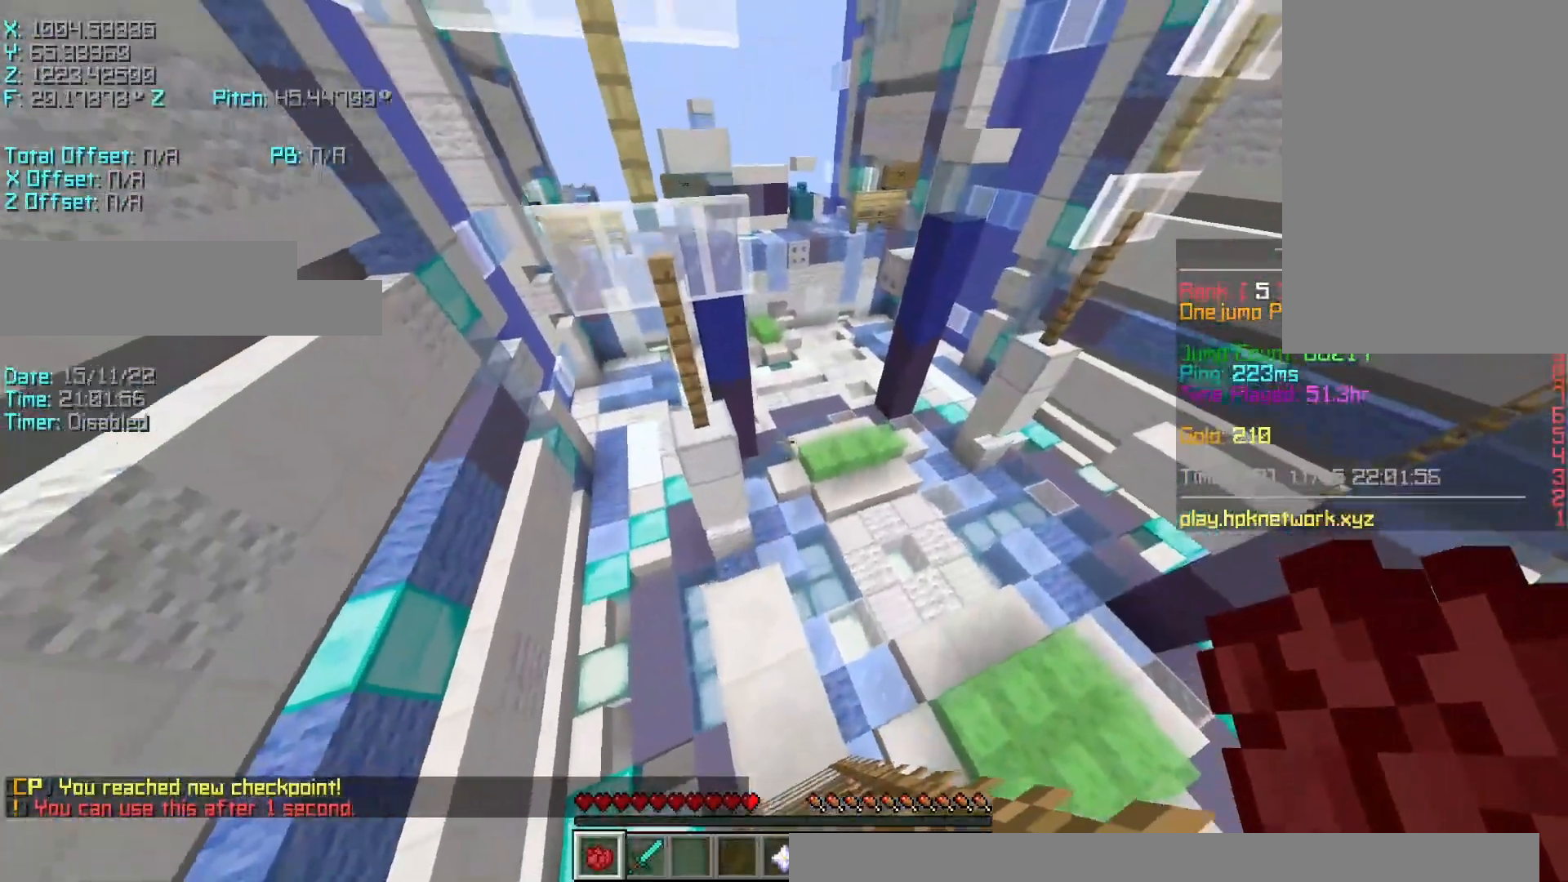
{"keys": ["s", "space"], "events": [[83, "d", "down"], [233, "d", "up"], [400, "space", "down"]]}
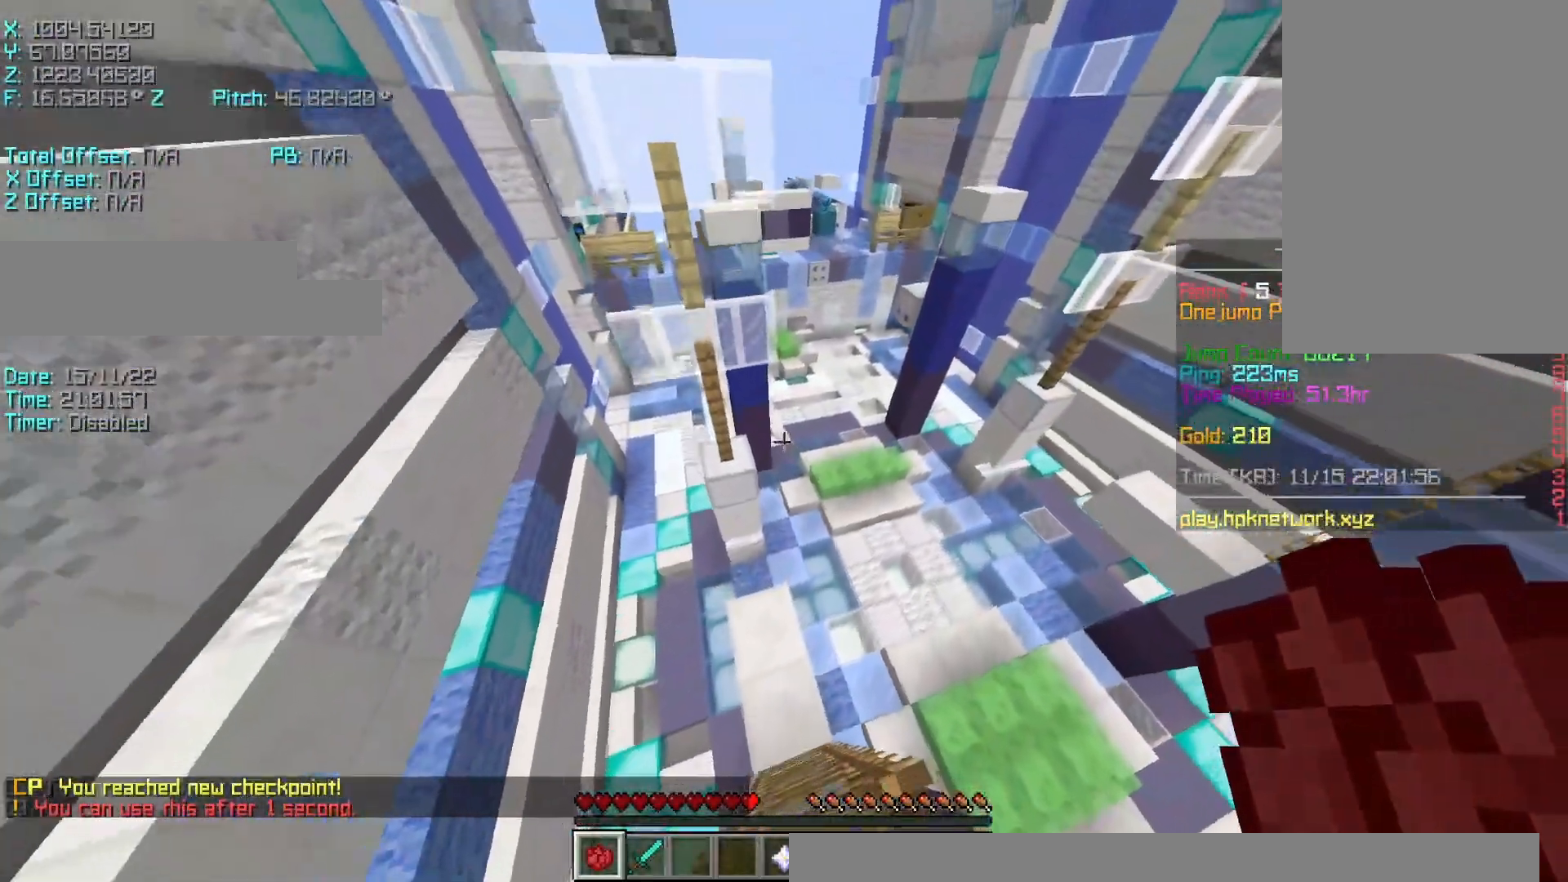
{"keys": ["d", "s", "shift"], "events": [[50, "d", "down"], [250, "d", "up"], [250, "space", "up"], [383, "d", "down"], [433, "shift", "down"]]}
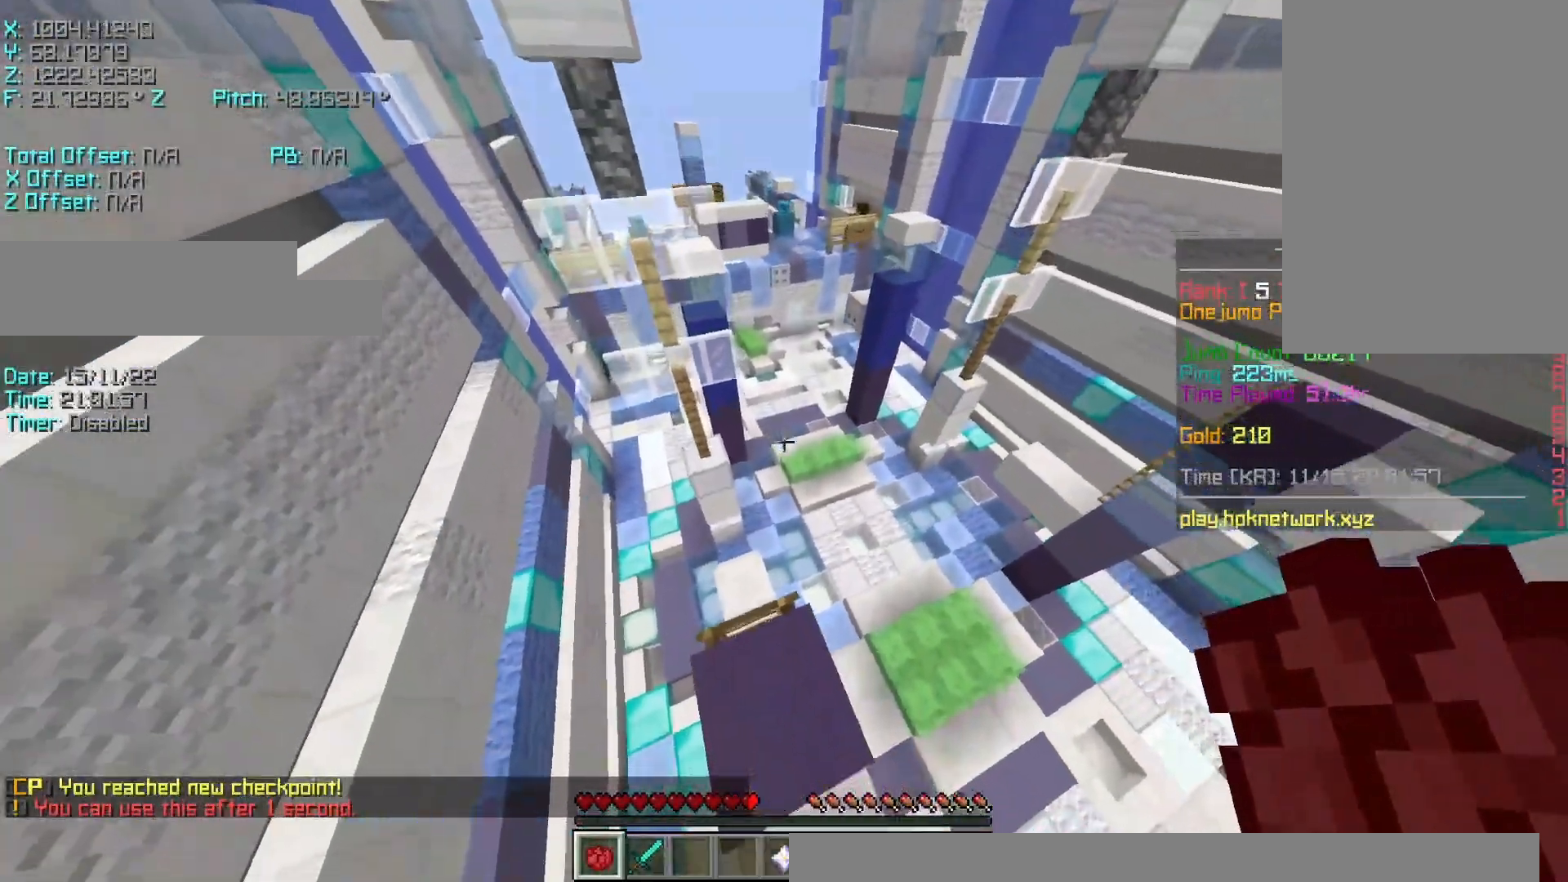
{"keys": ["shift"], "events": [[50, "d", "up"], [50, "s", "up"], [150, "a", "down"], [200, "shift", "up"], [283, "shift", "down"], [383, "d", "down"], [433, "a", "up"], [500, "d", "up"]]}
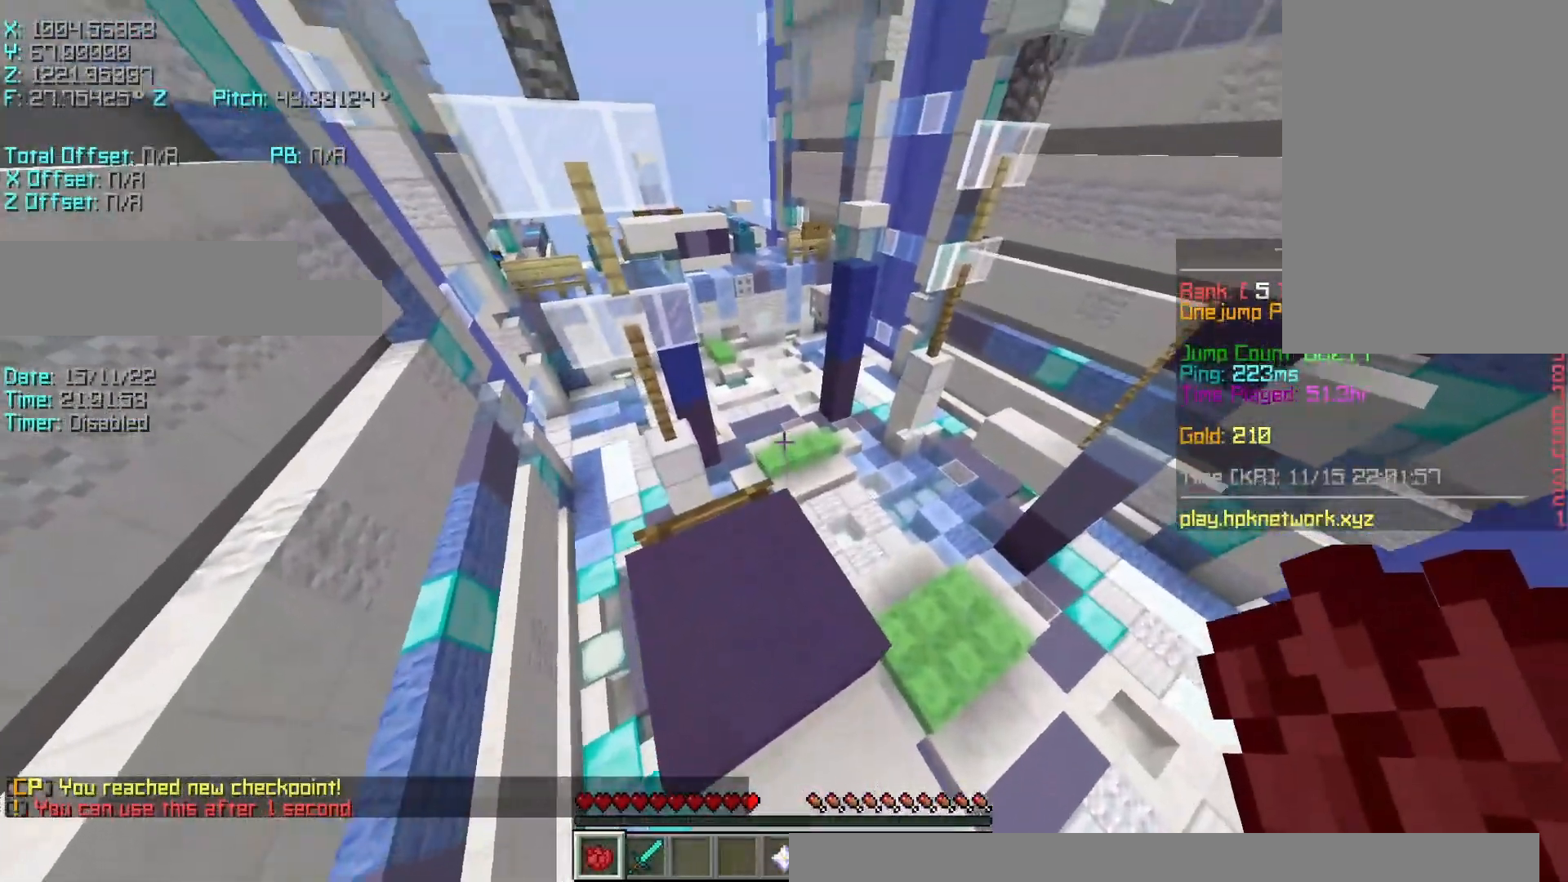
{"keys": ["r", "w"], "events": [[183, "r", "down"], [183, "shift", "up"], [183, "w", "down"]]}
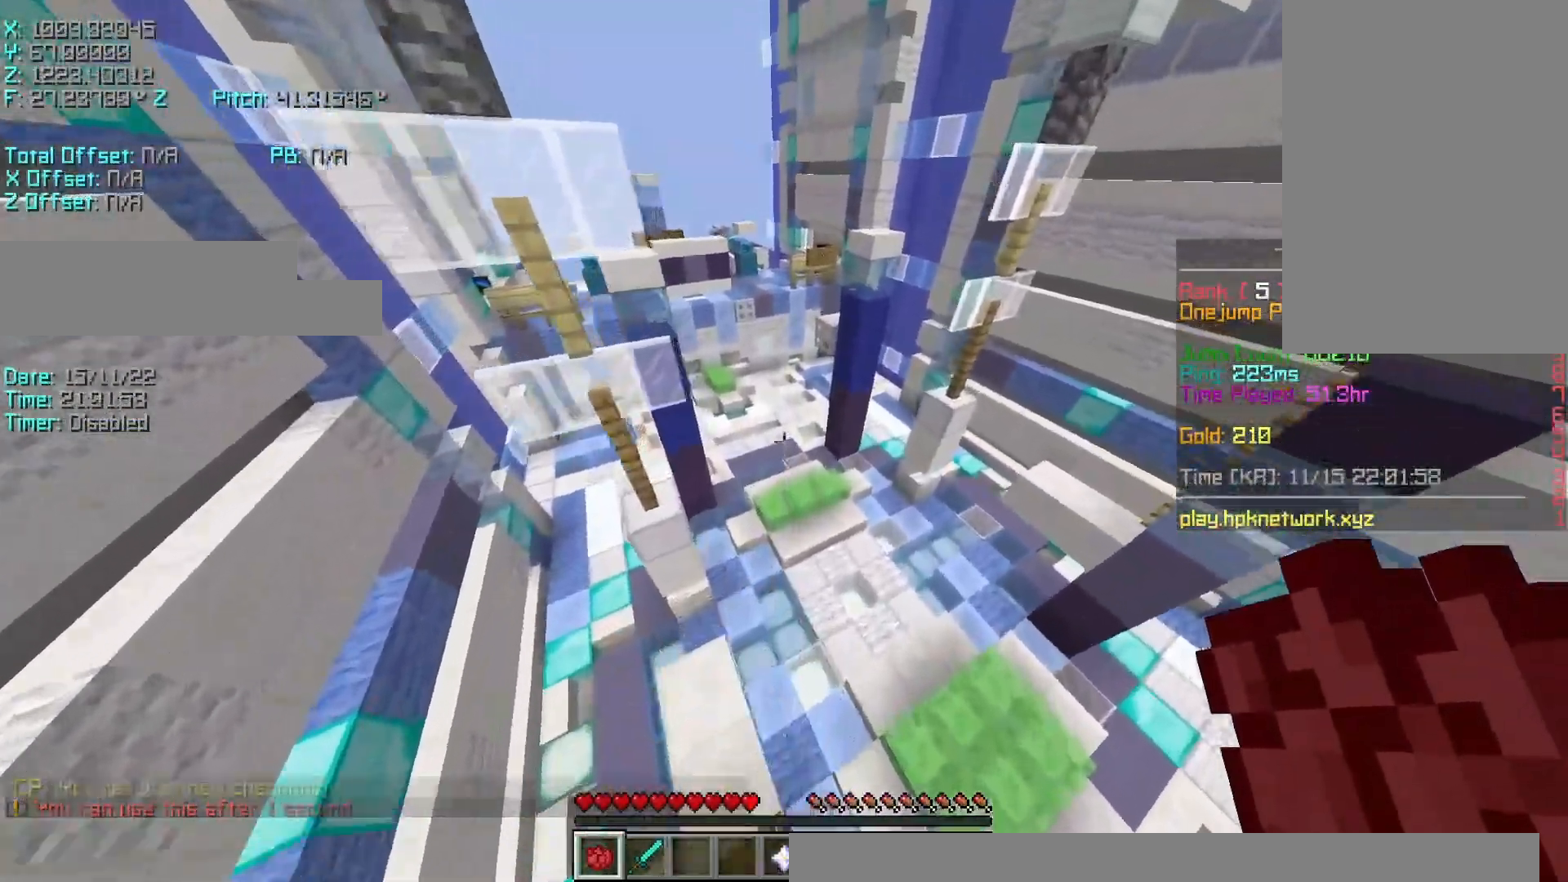
{"keys": ["r", "w"], "events": [[50, "space", "down"], [183, "space", "up"]]}
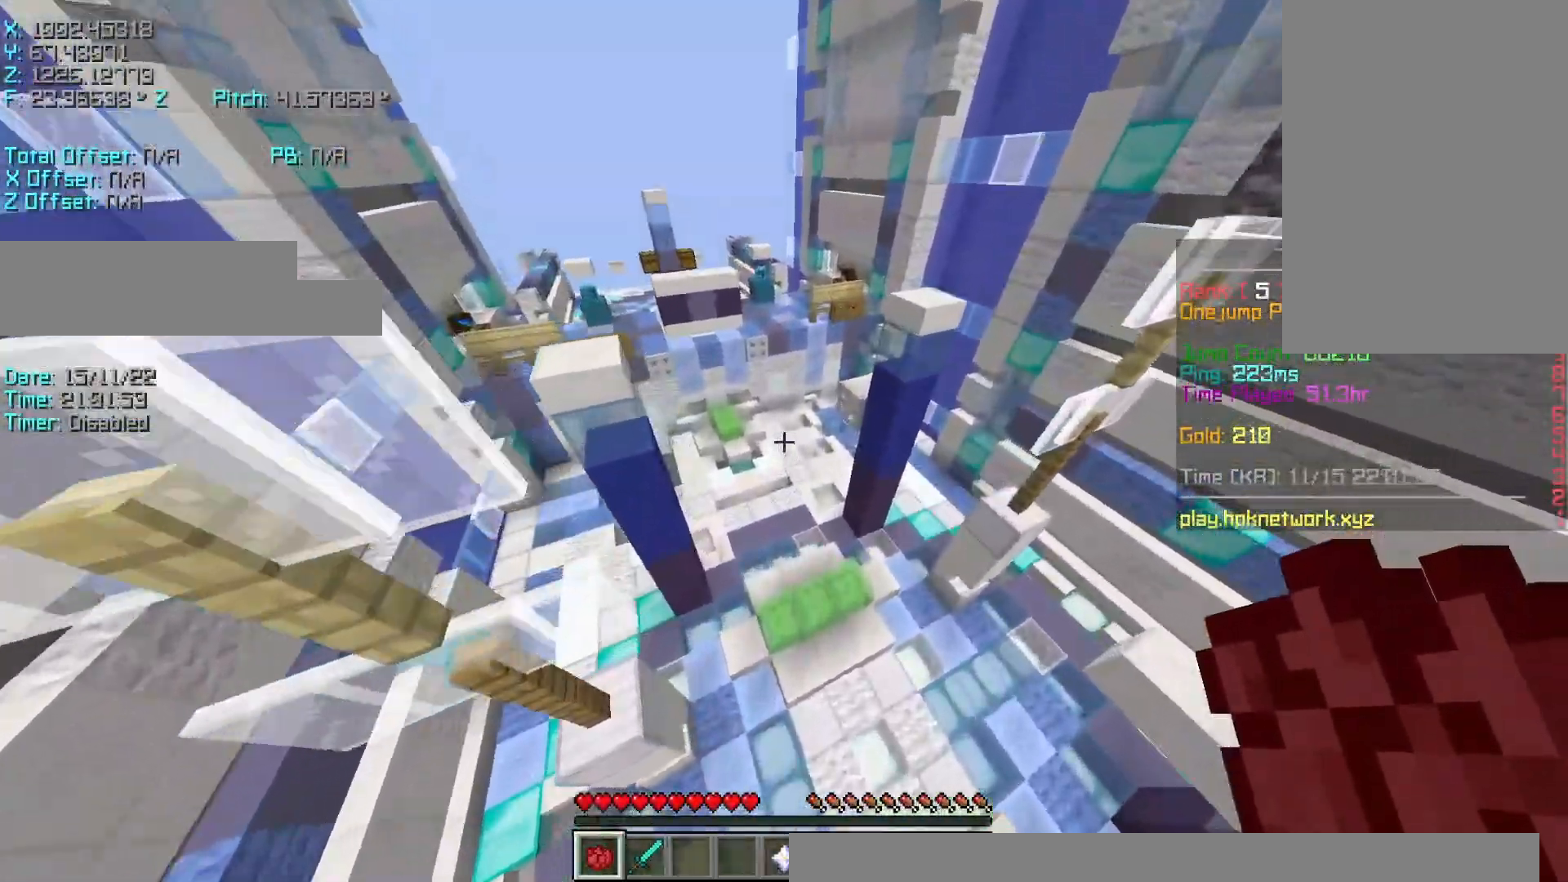
{"keys": ["r", "w"], "events": []}
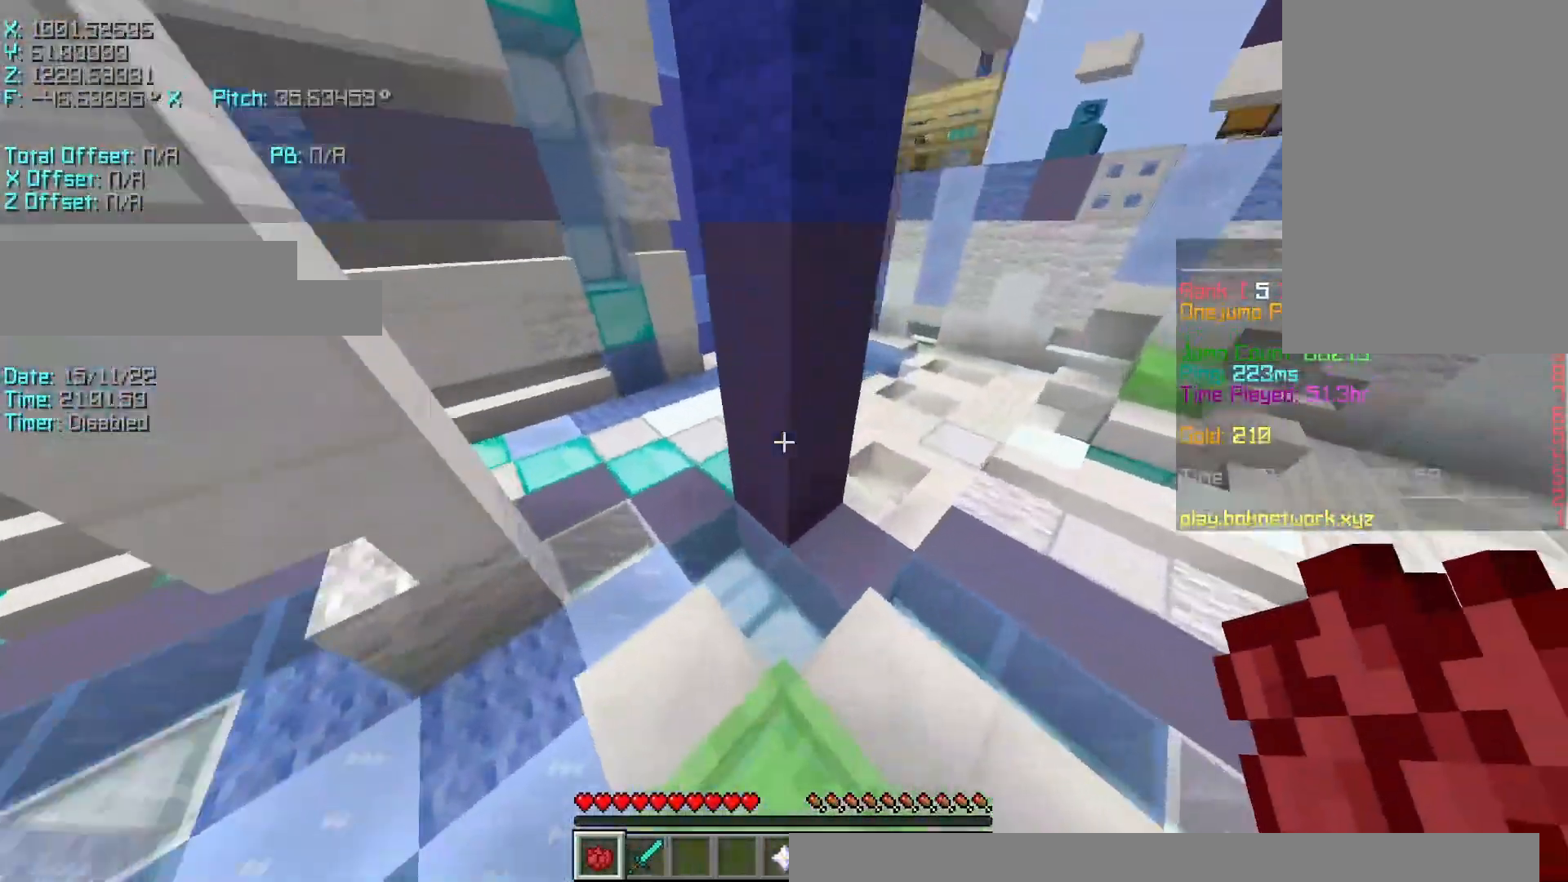
{"keys": ["r", "w"], "events": []}
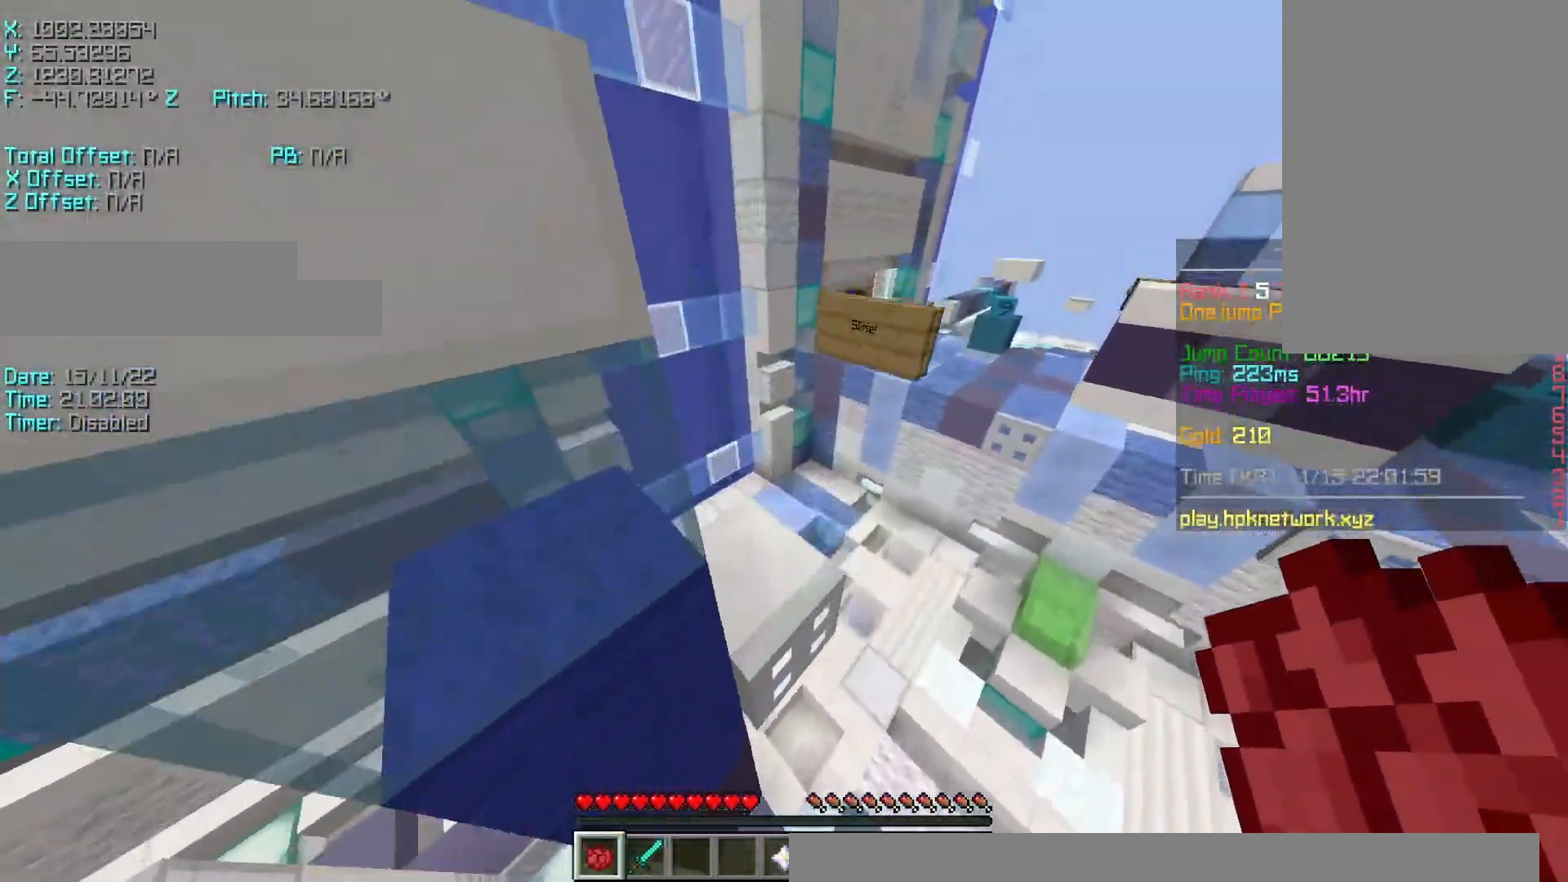
{"keys": ["d", "s"], "events": [[33, "a", "down"], [233, "r", "up"], [233, "w", "up"], [317, "s", "down"], [433, "a", "up"], [433, "d", "down"]]}
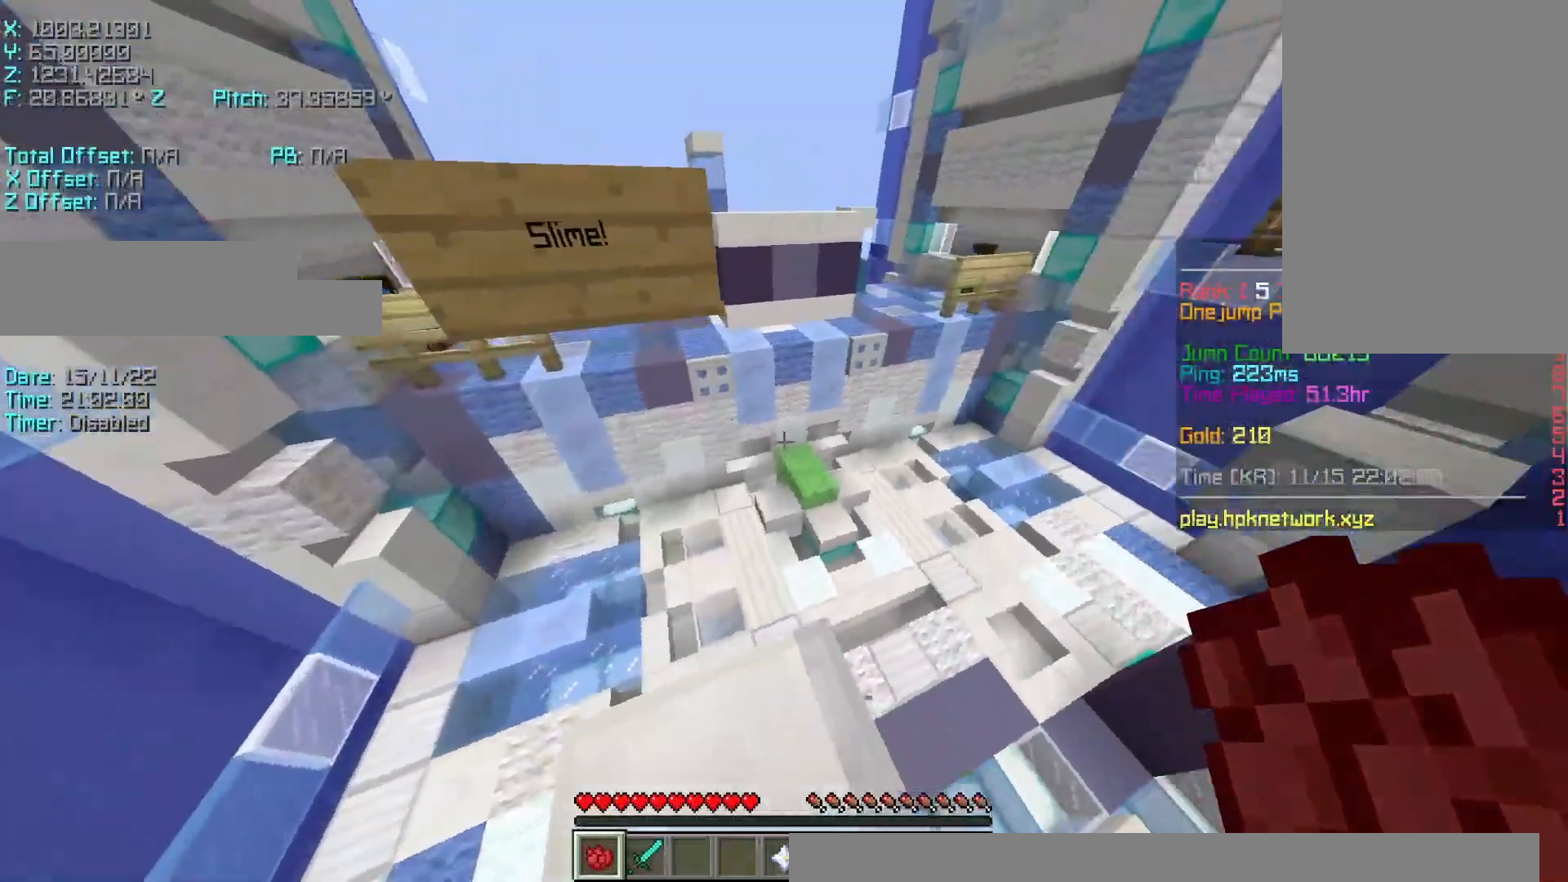
{"keys": ["shift"], "events": [[33, "a", "down"], [33, "d", "up"], [83, "shift", "down"], [183, "s", "up"], [283, "s", "down"], [333, "d", "down"], [383, "a", "up"], [433, "d", "up"], [433, "s", "up"]]}
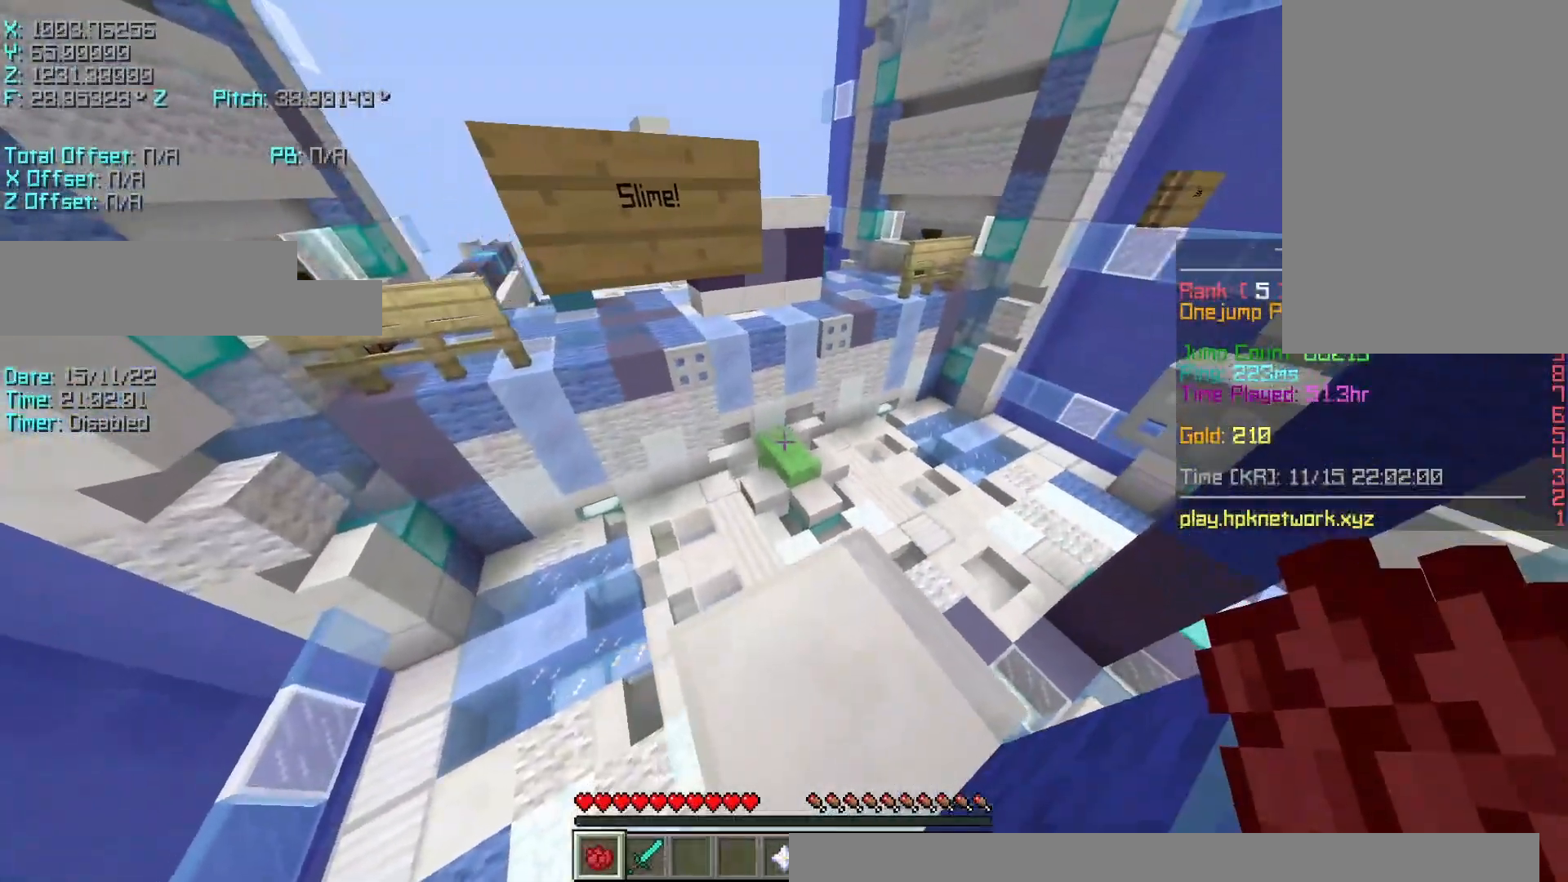
{"keys": ["r", "w"], "events": [[33, "shift", "up"], [33, "w", "down"], [67, "r", "down"], [300, "space", "down"], [483, "space", "up"]]}
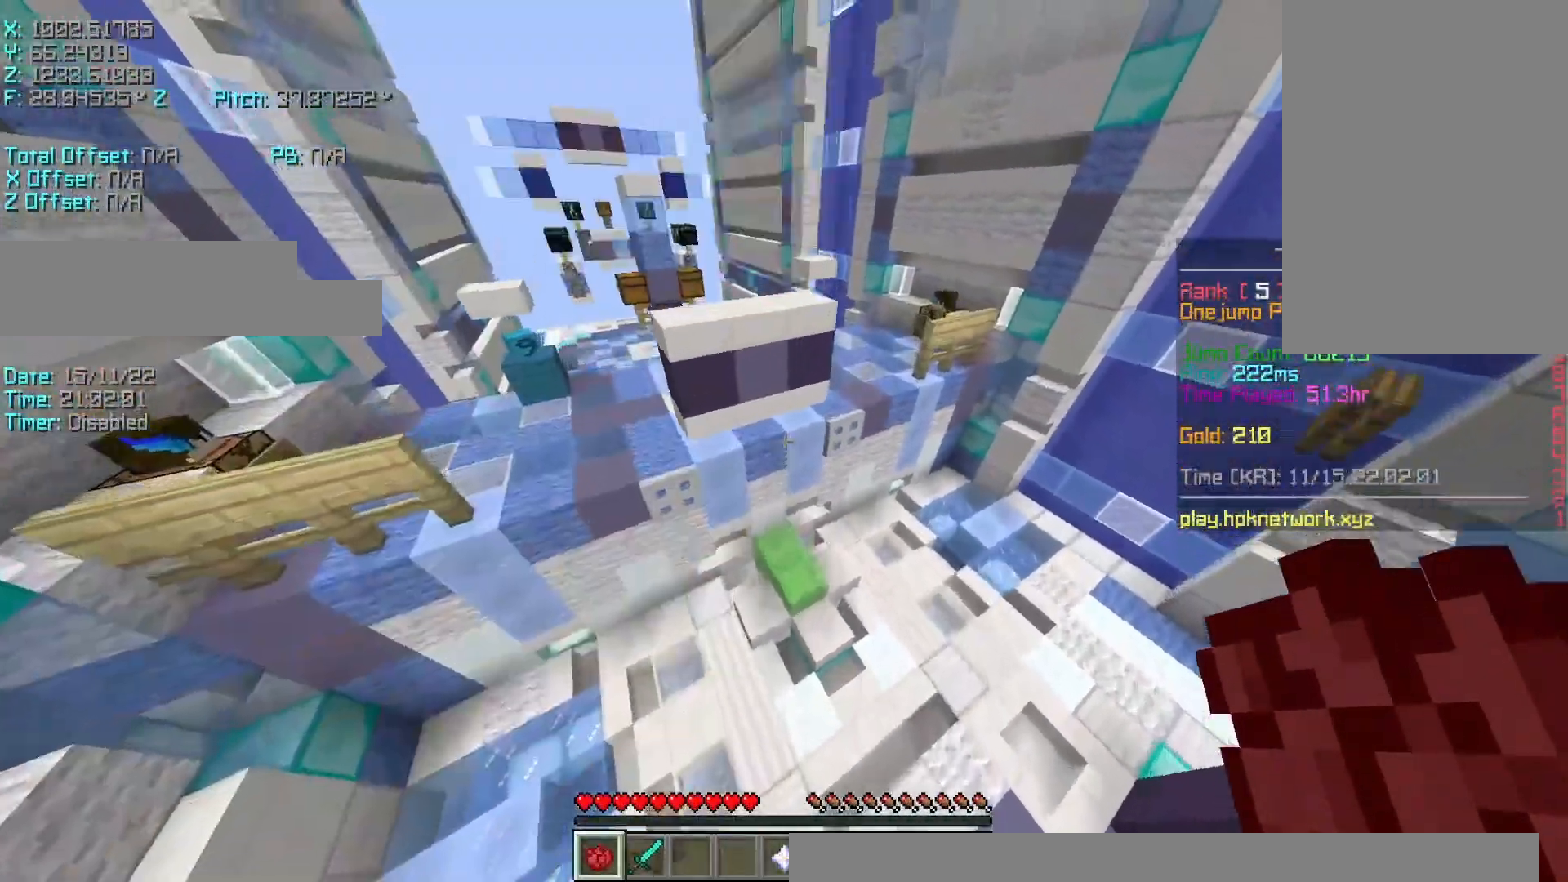
{"keys": ["r", "w"], "events": []}
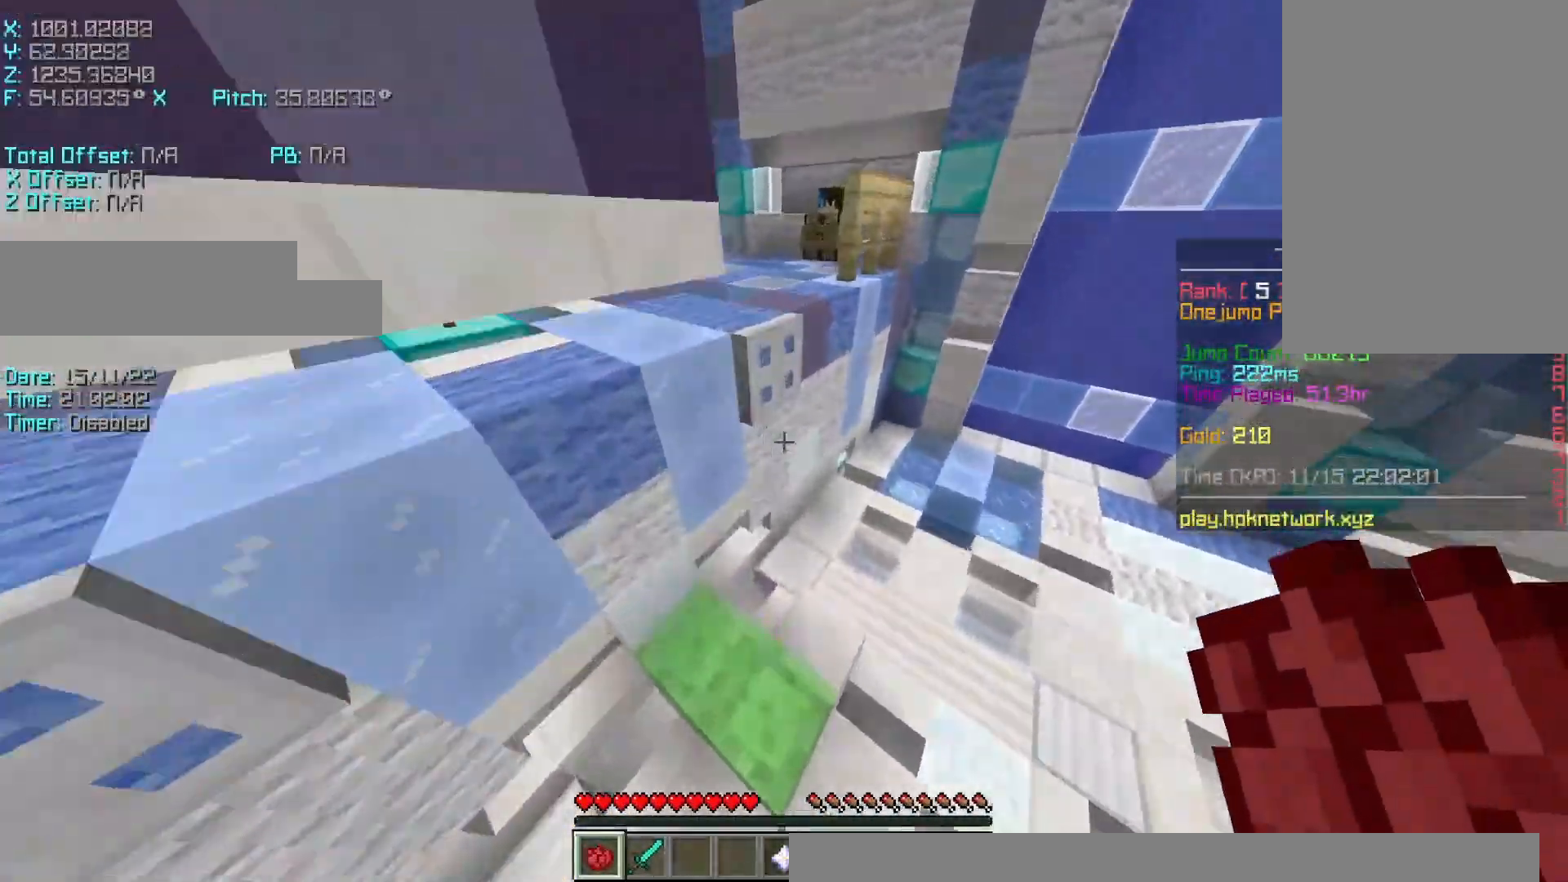
{"keys": ["r", "w"], "events": []}